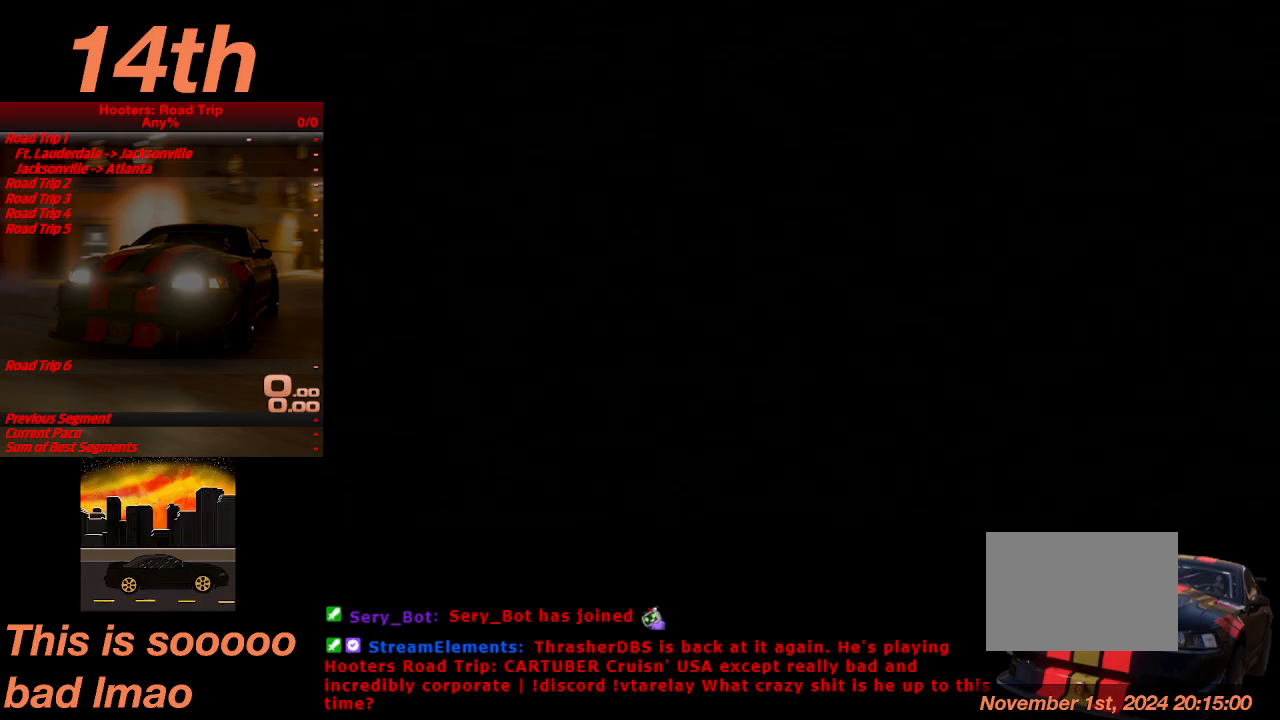
Gameplay with a controller (PlayStation layout); each line is a JSON object with the inputs held at the frame after it. "events" lists button and stick changes between this image and that frame as [ms after this image, input, new state], when the widget could be followed in between. Not read: L3 R3 right_stick.
{"buttons": [], "left_stick": "center", "events": []}
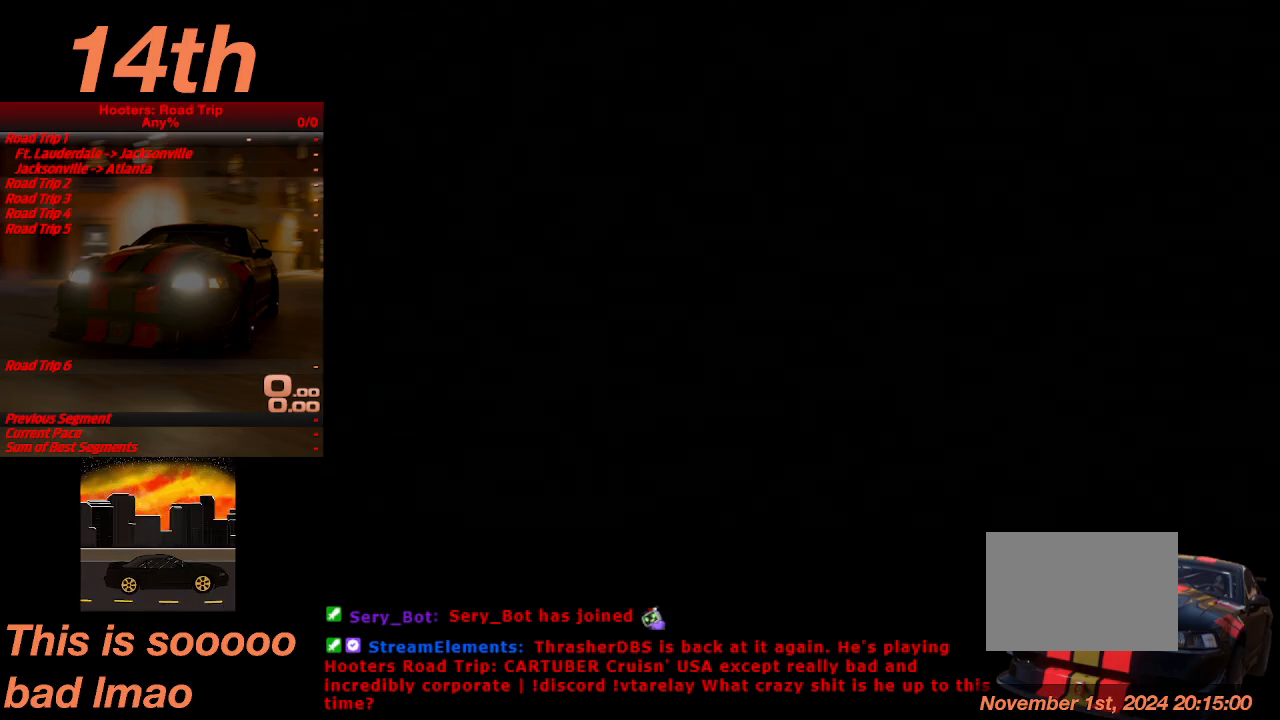
{"buttons": [], "left_stick": "center", "events": []}
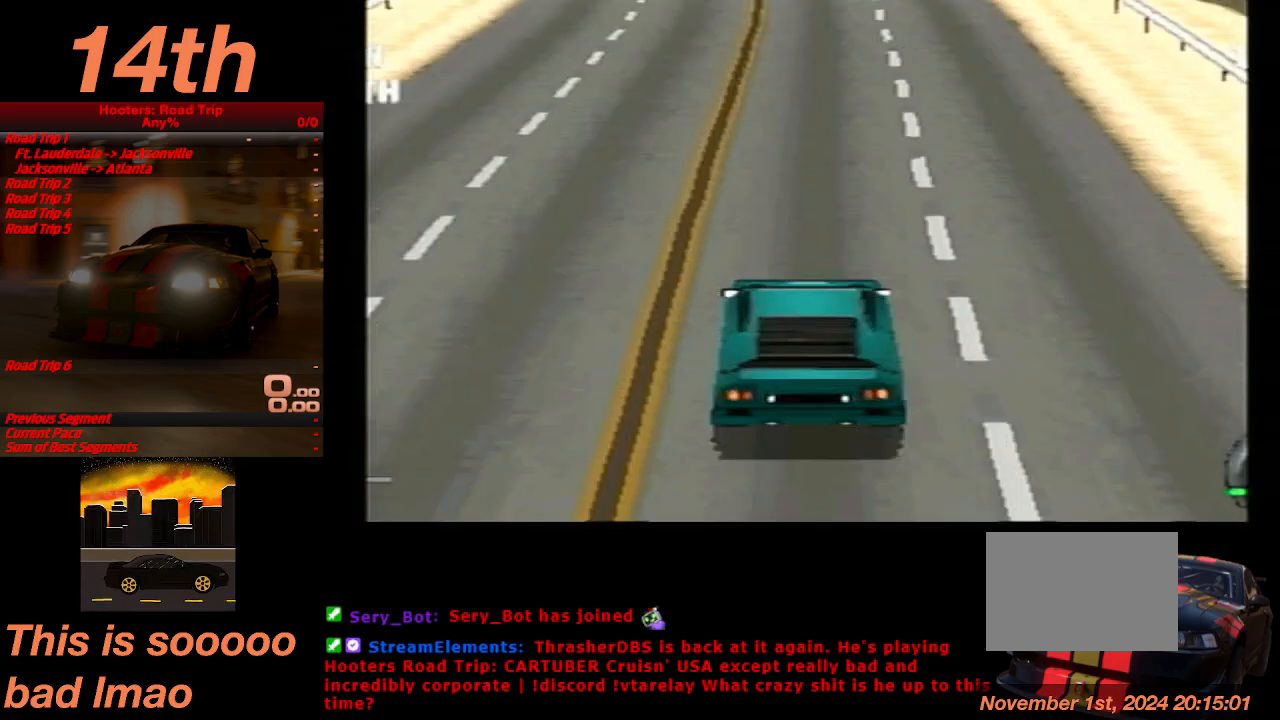
{"buttons": ["CROSS"], "left_stick": "center", "events": [[400, "CROSS", "down"]]}
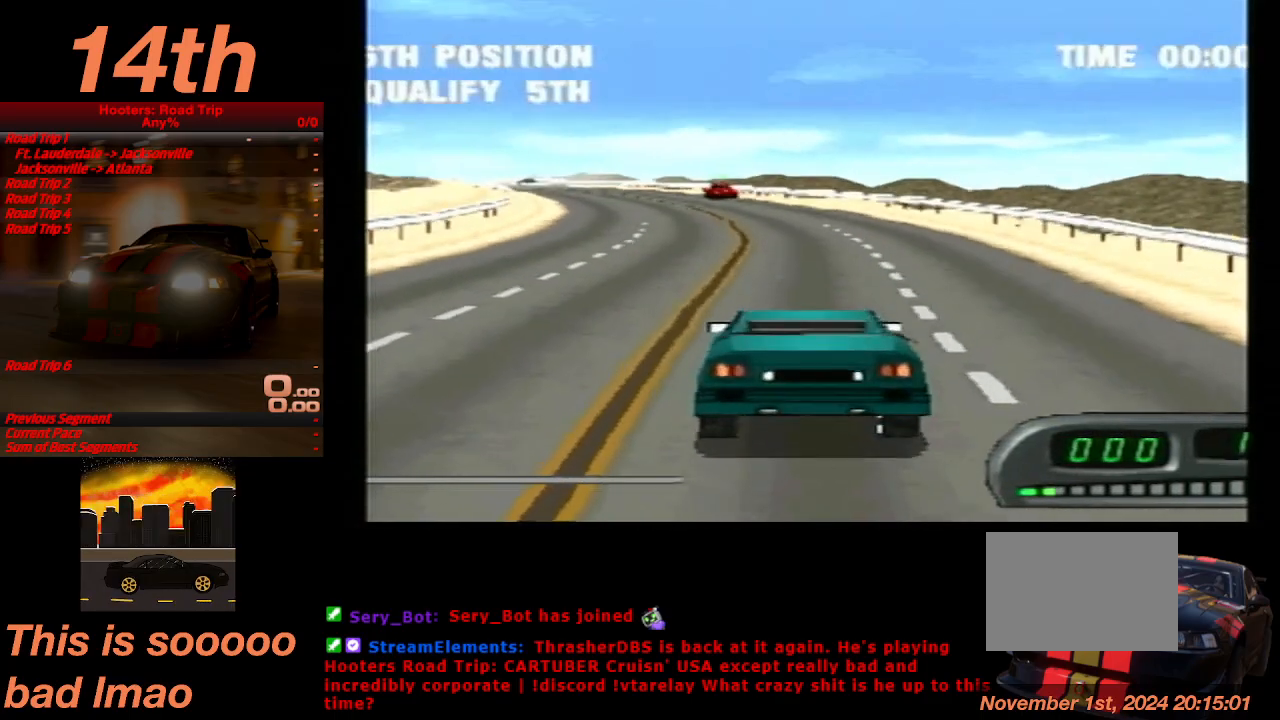
{"buttons": ["CROSS"], "left_stick": "center", "events": []}
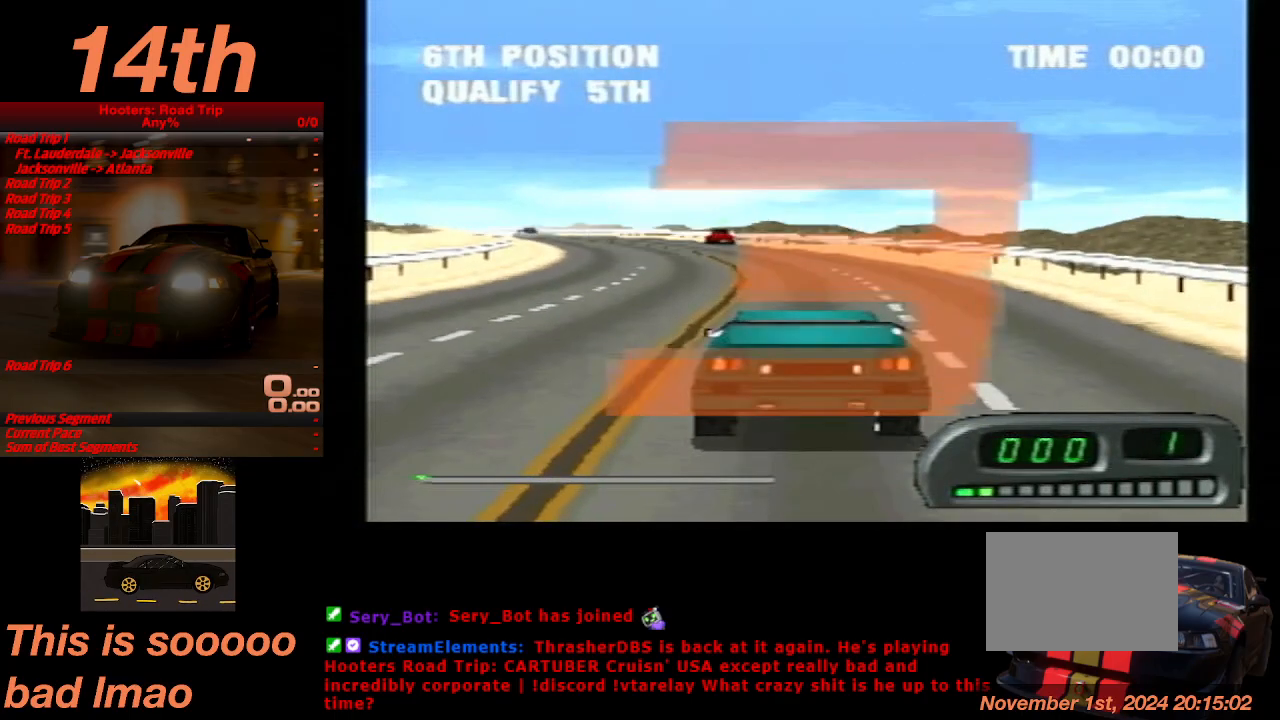
{"buttons": ["CROSS"], "left_stick": "center", "events": []}
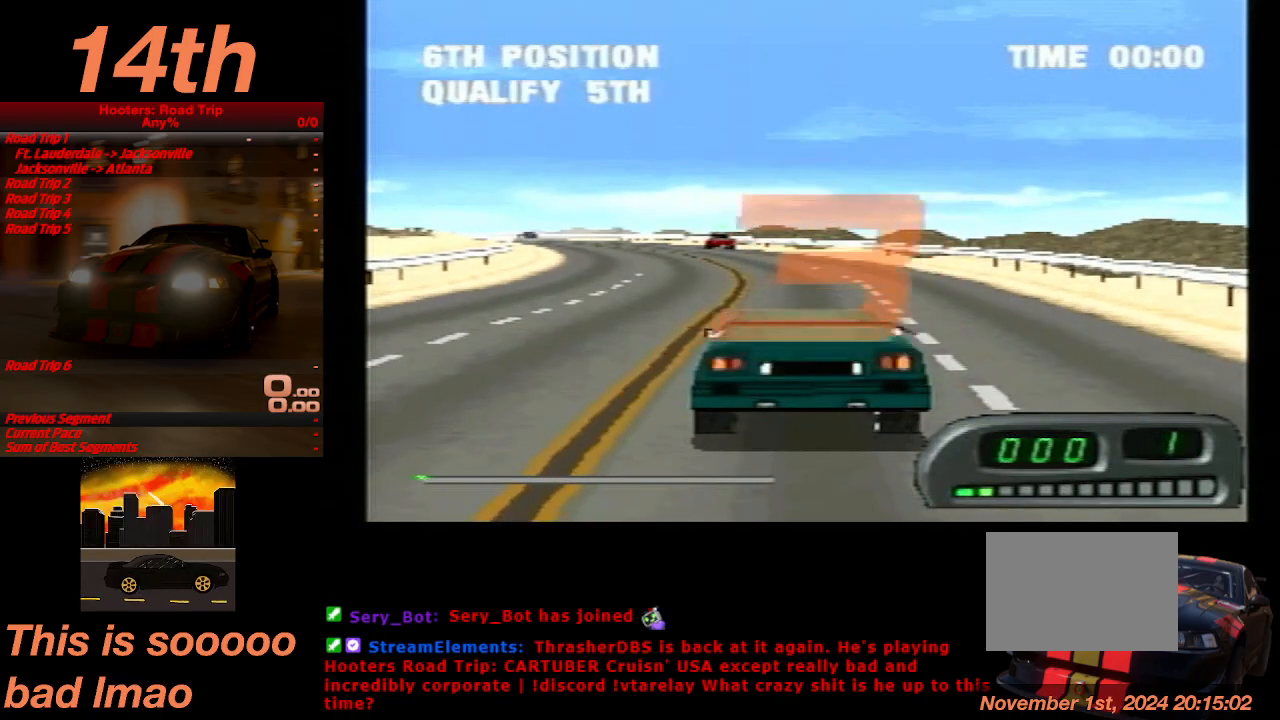
{"buttons": ["CROSS"], "left_stick": "center", "events": []}
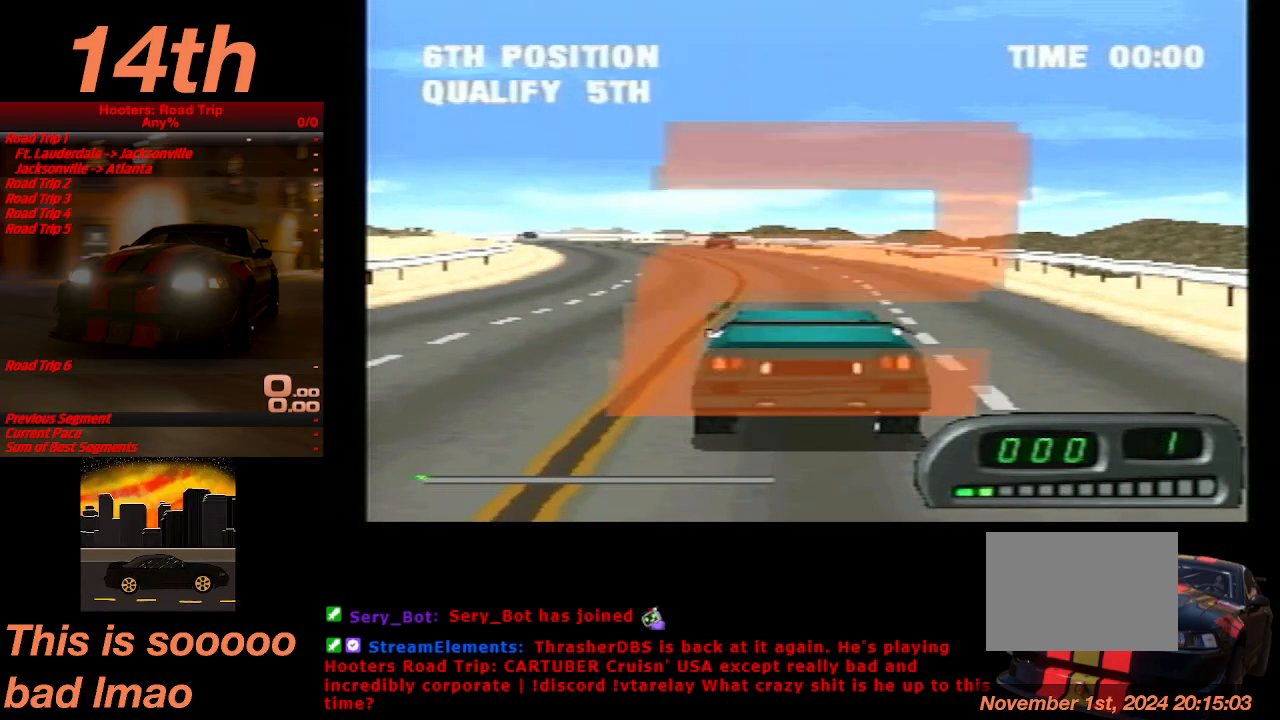
{"buttons": ["CROSS"], "left_stick": "center", "events": []}
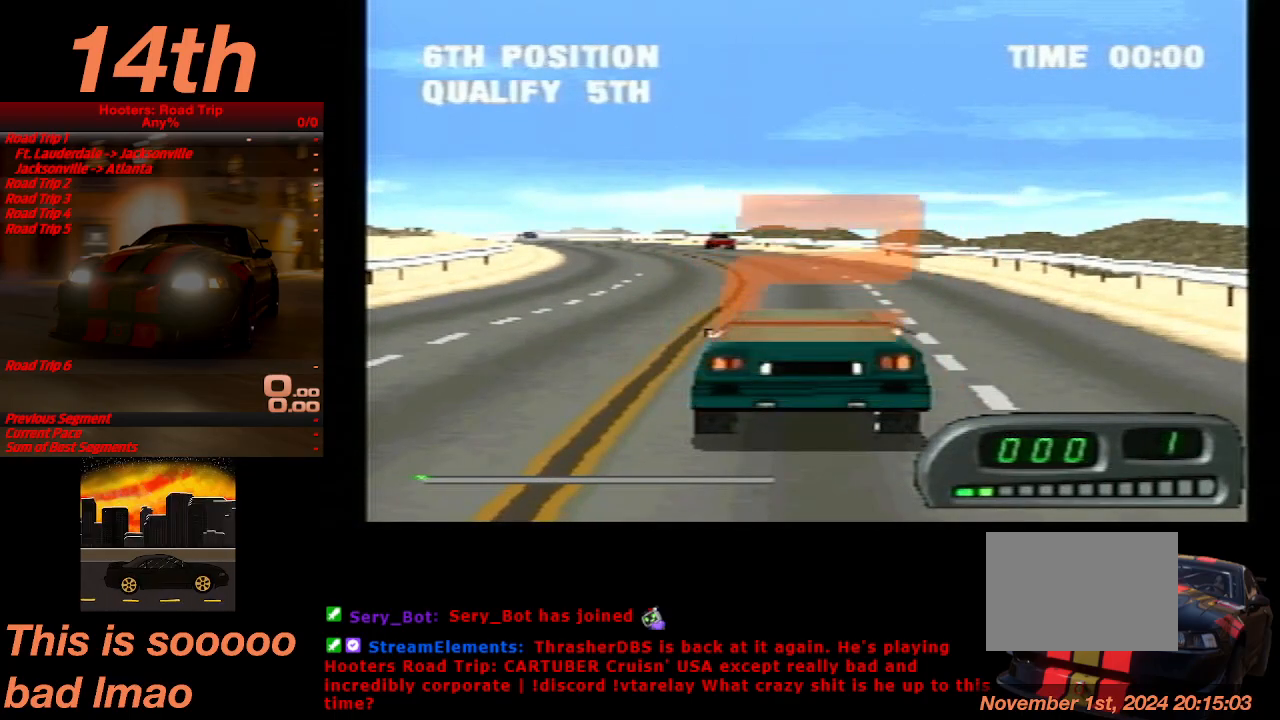
{"buttons": ["CROSS"], "left_stick": "center", "events": []}
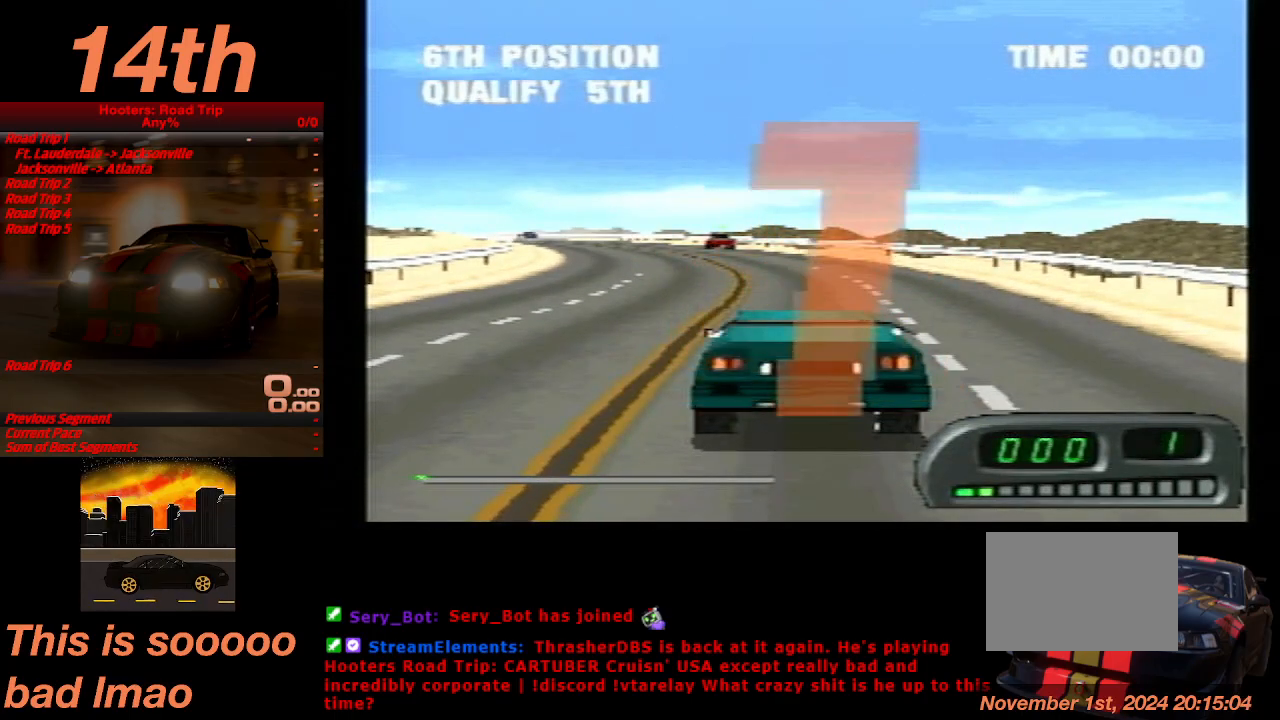
{"buttons": ["CROSS"], "left_stick": "center", "events": []}
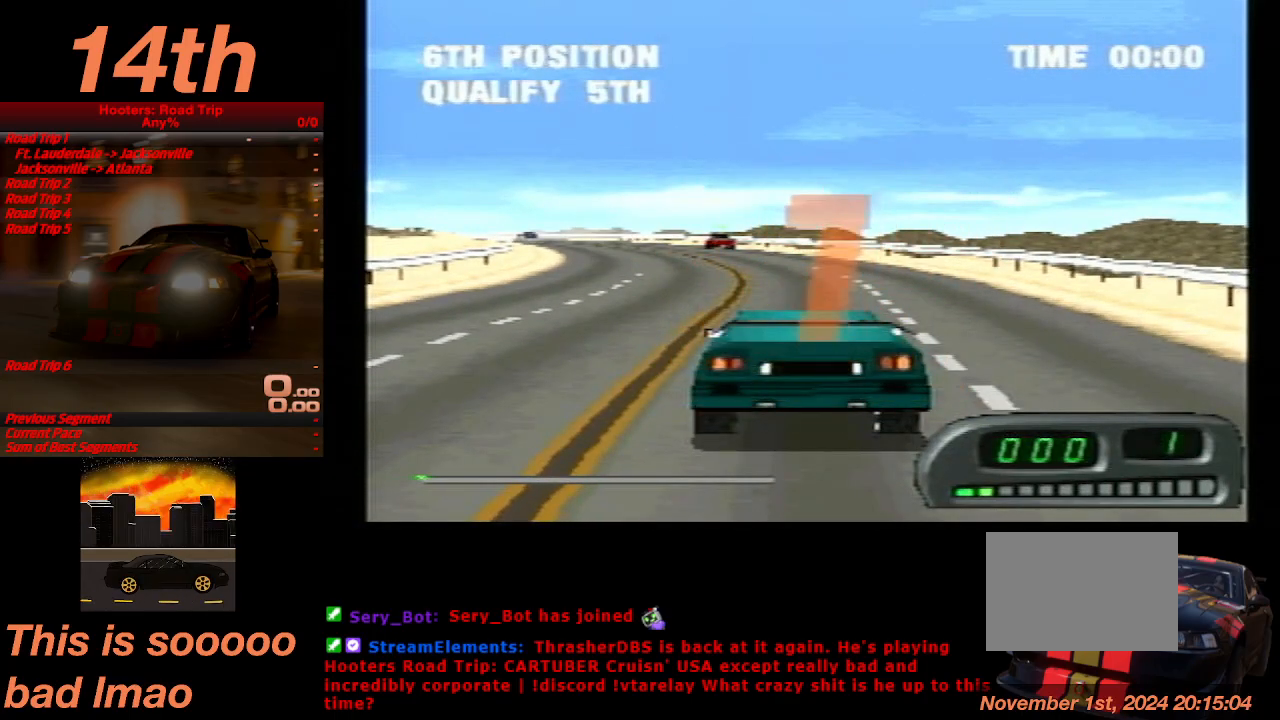
{"buttons": ["CROSS"], "left_stick": "center", "events": []}
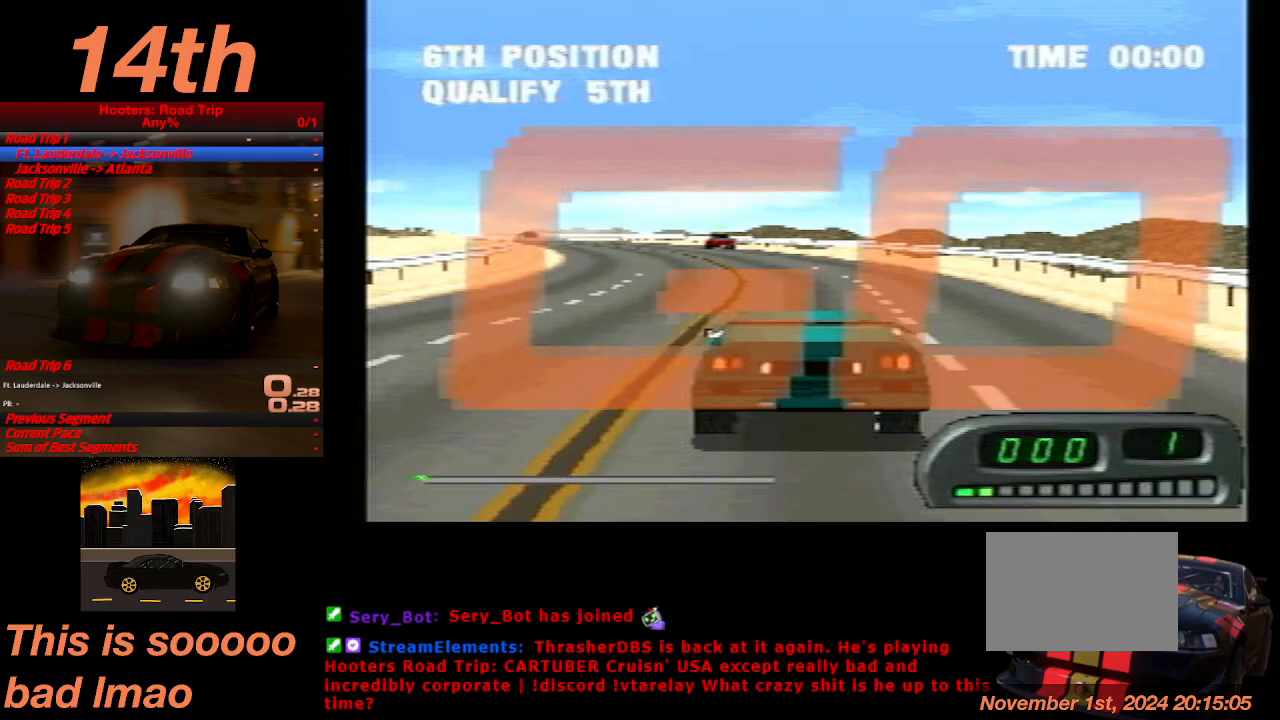
{"buttons": ["CROSS"], "left_stick": "center", "events": []}
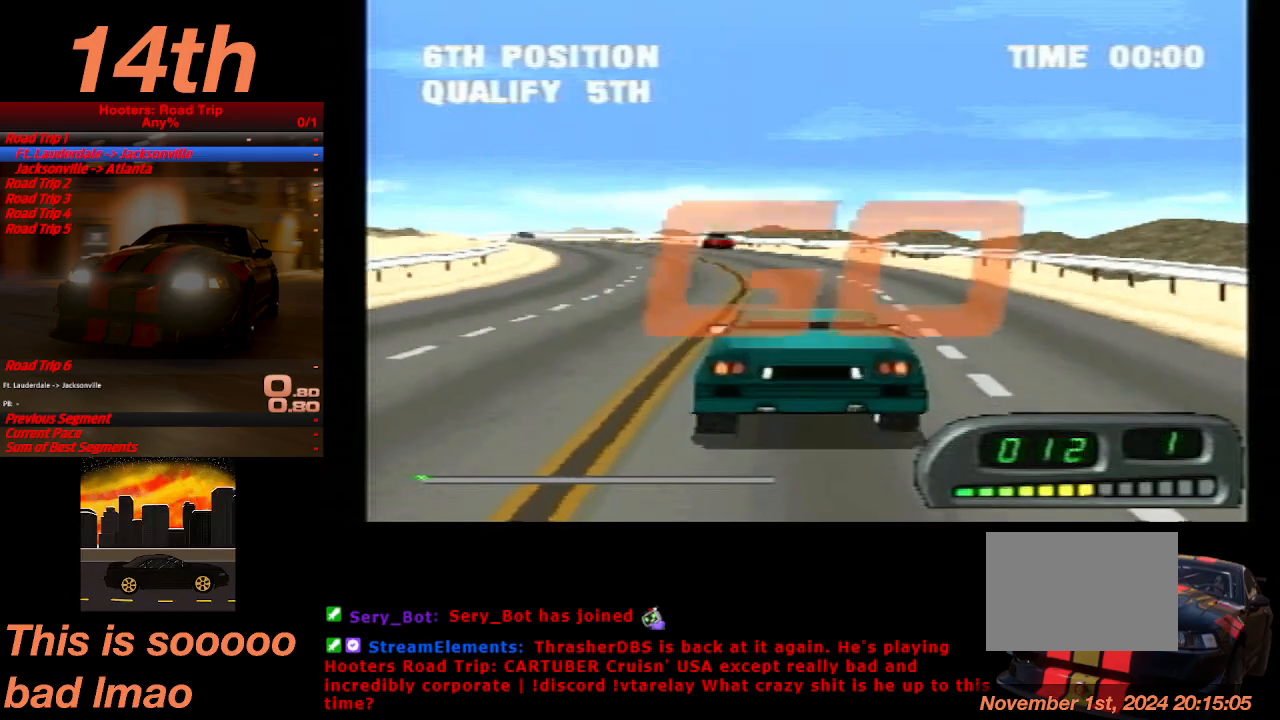
{"buttons": ["CROSS"], "left_stick": "center", "events": [[333, "DPAD_LEFT", "down"], [400, "DPAD_LEFT", "up"]]}
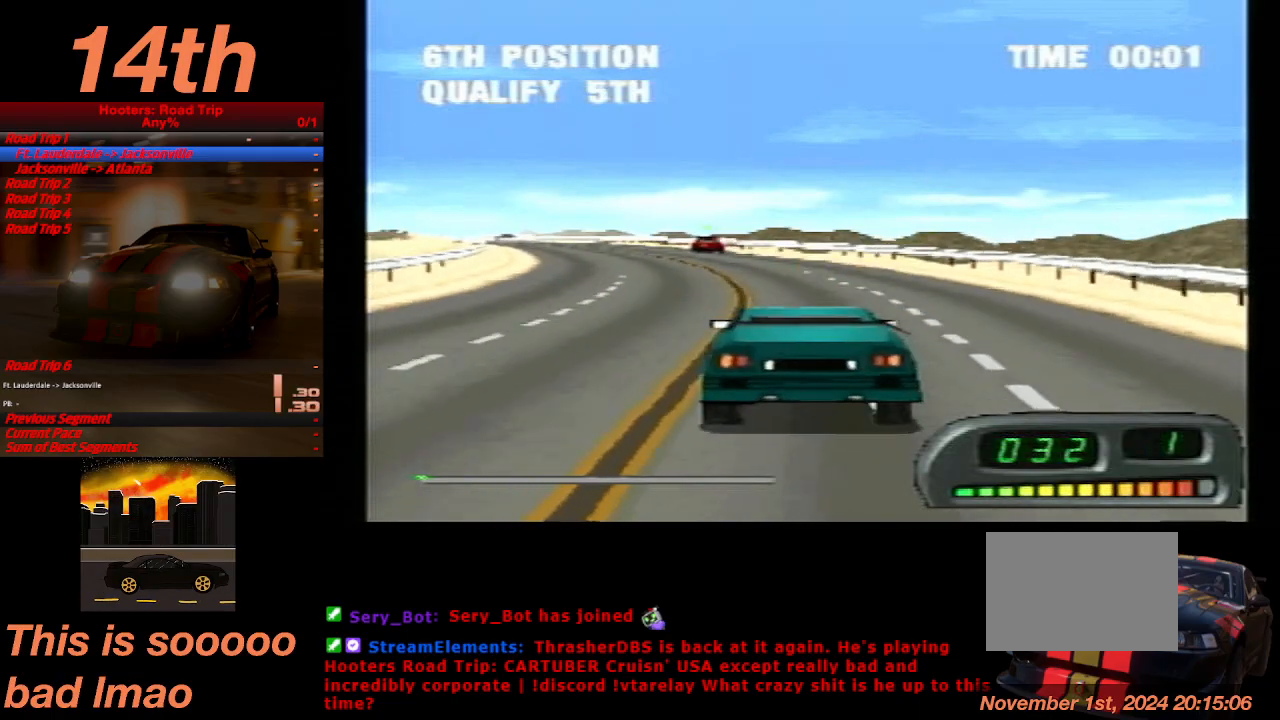
{"buttons": ["CROSS"], "left_stick": "center", "events": [[300, "DPAD_LEFT", "down"], [433, "DPAD_LEFT", "up"]]}
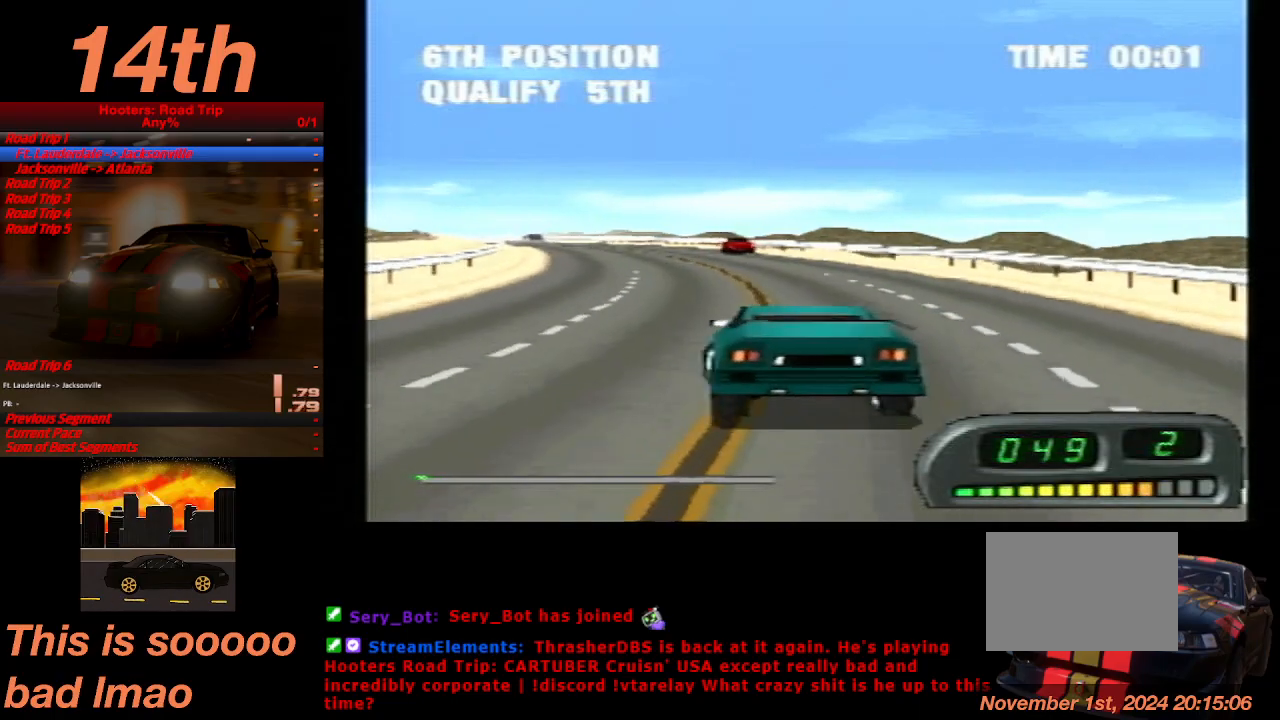
{"buttons": ["CROSS"], "left_stick": "center", "events": [[367, "DPAD_RIGHT", "down"], [467, "DPAD_RIGHT", "up"]]}
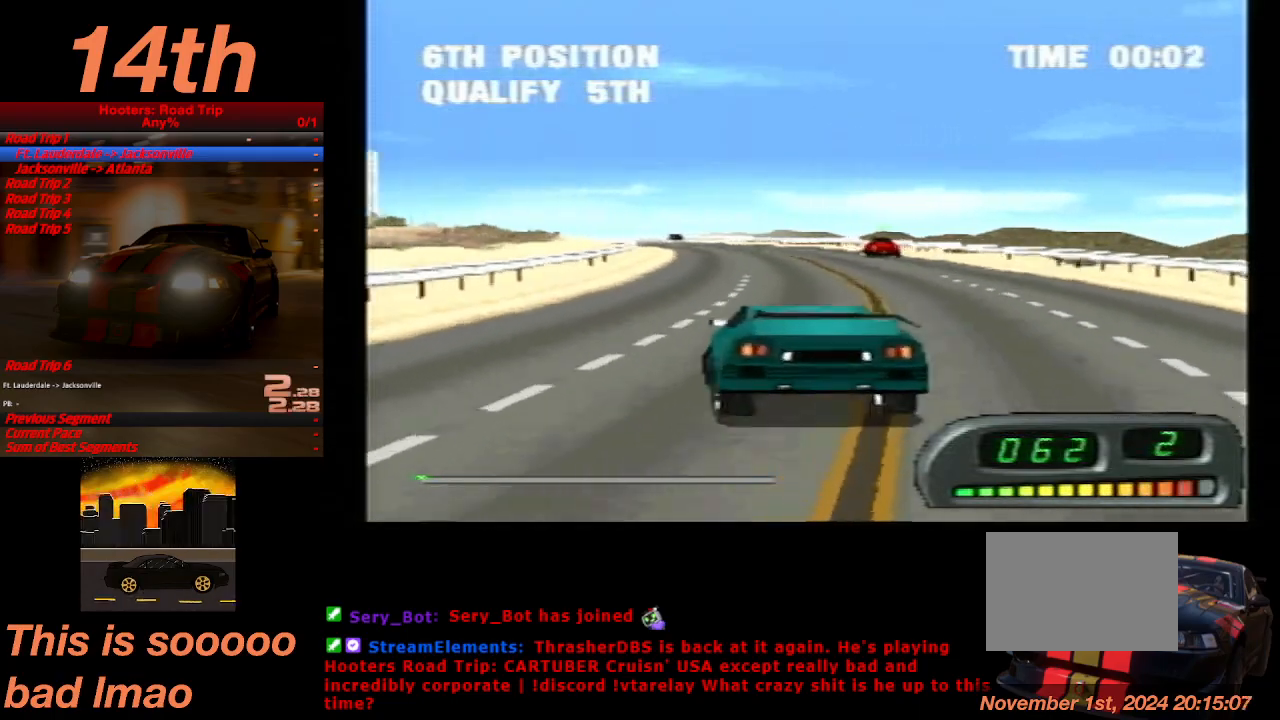
{"buttons": ["CROSS"], "left_stick": "center", "events": []}
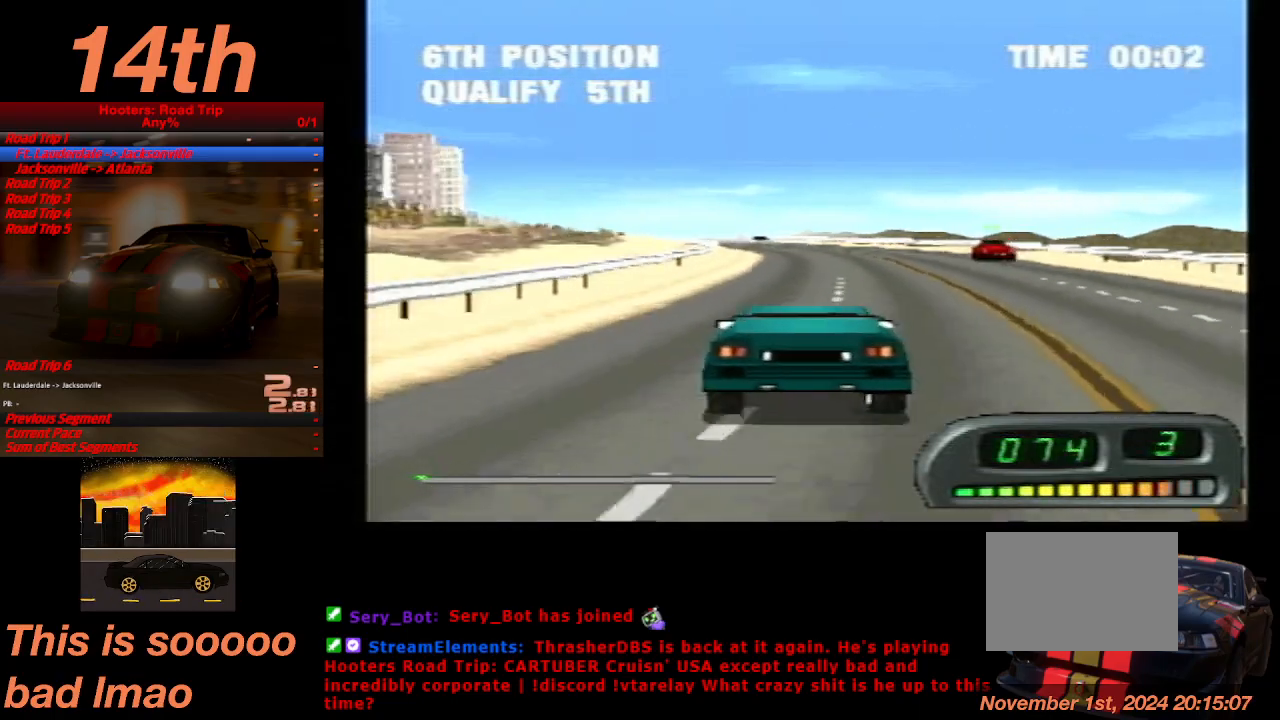
{"buttons": ["CROSS"], "left_stick": "center", "events": []}
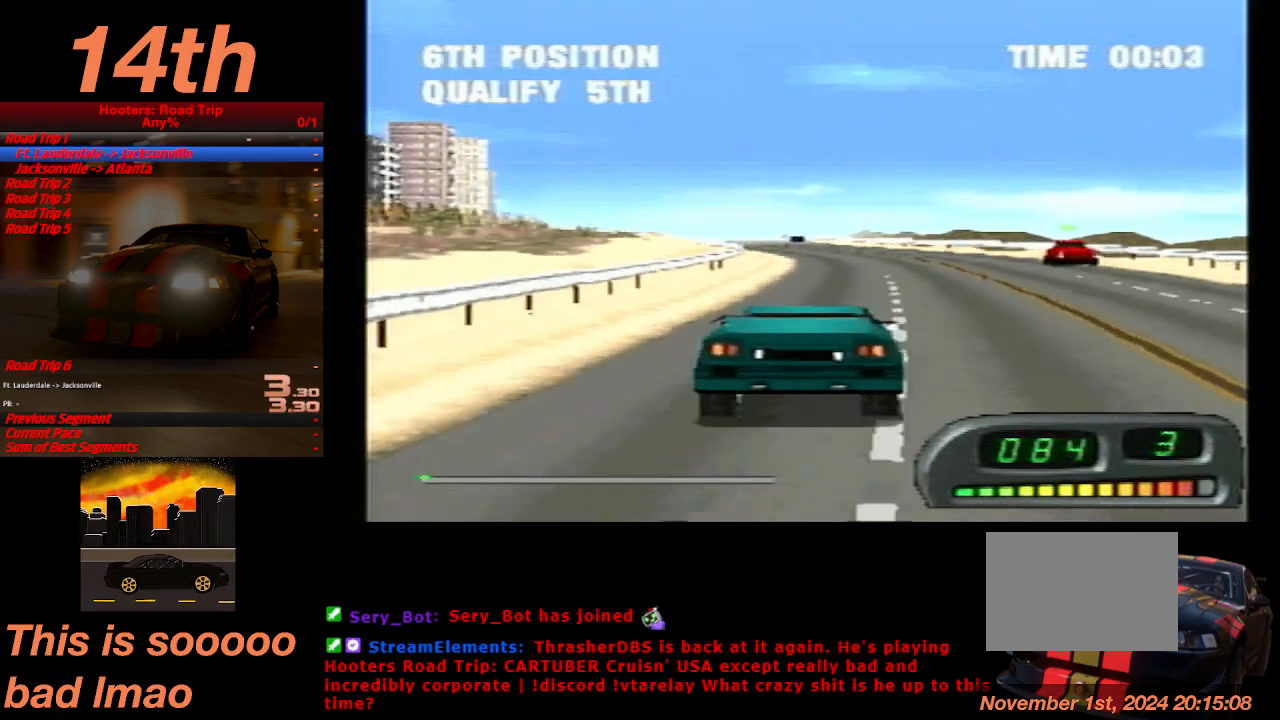
{"buttons": ["CROSS", "DPAD_LEFT"], "left_stick": "center", "events": [[433, "DPAD_LEFT", "down"]]}
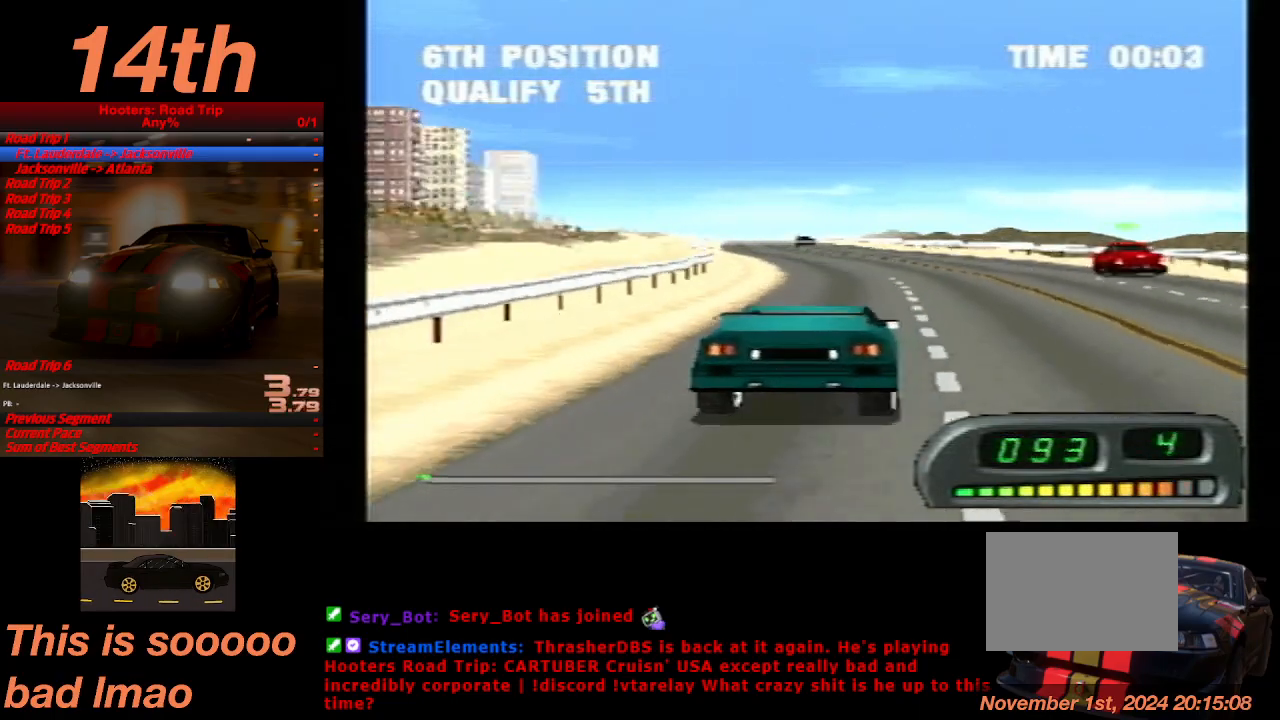
{"buttons": ["CROSS"], "left_stick": "center", "events": [[33, "DPAD_LEFT", "up"]]}
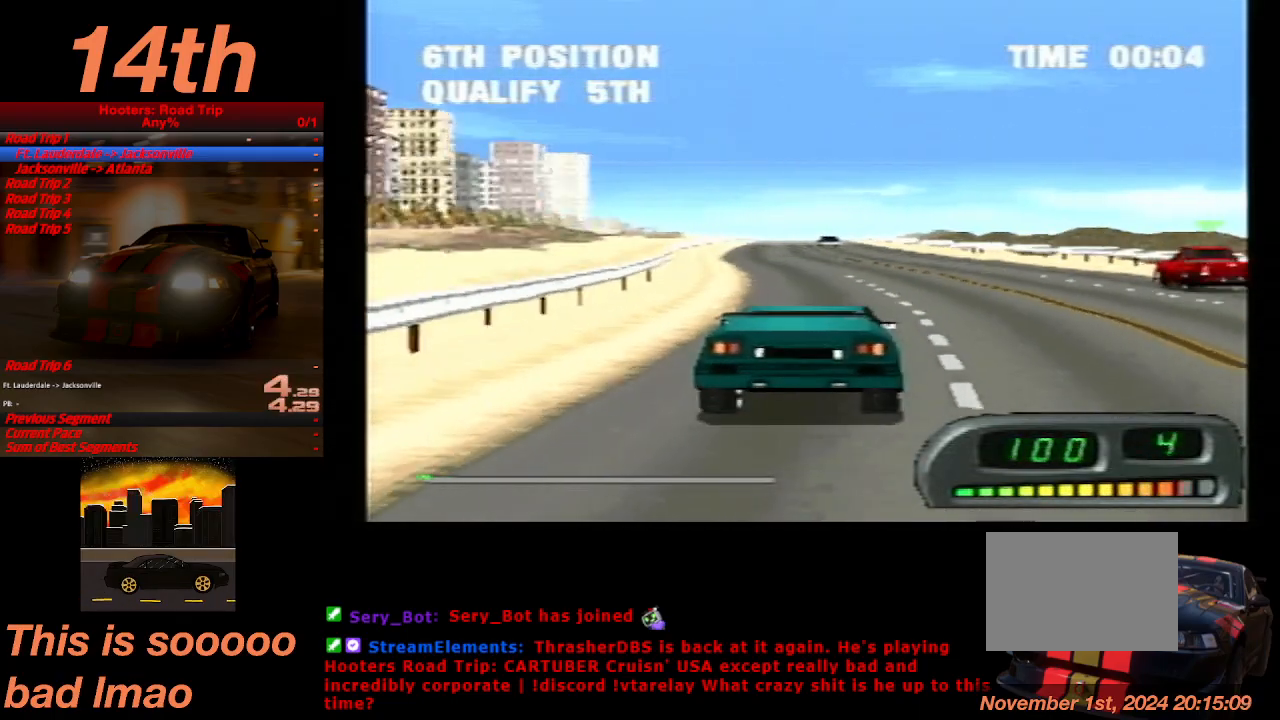
{"buttons": ["CROSS"], "left_stick": "center", "events": []}
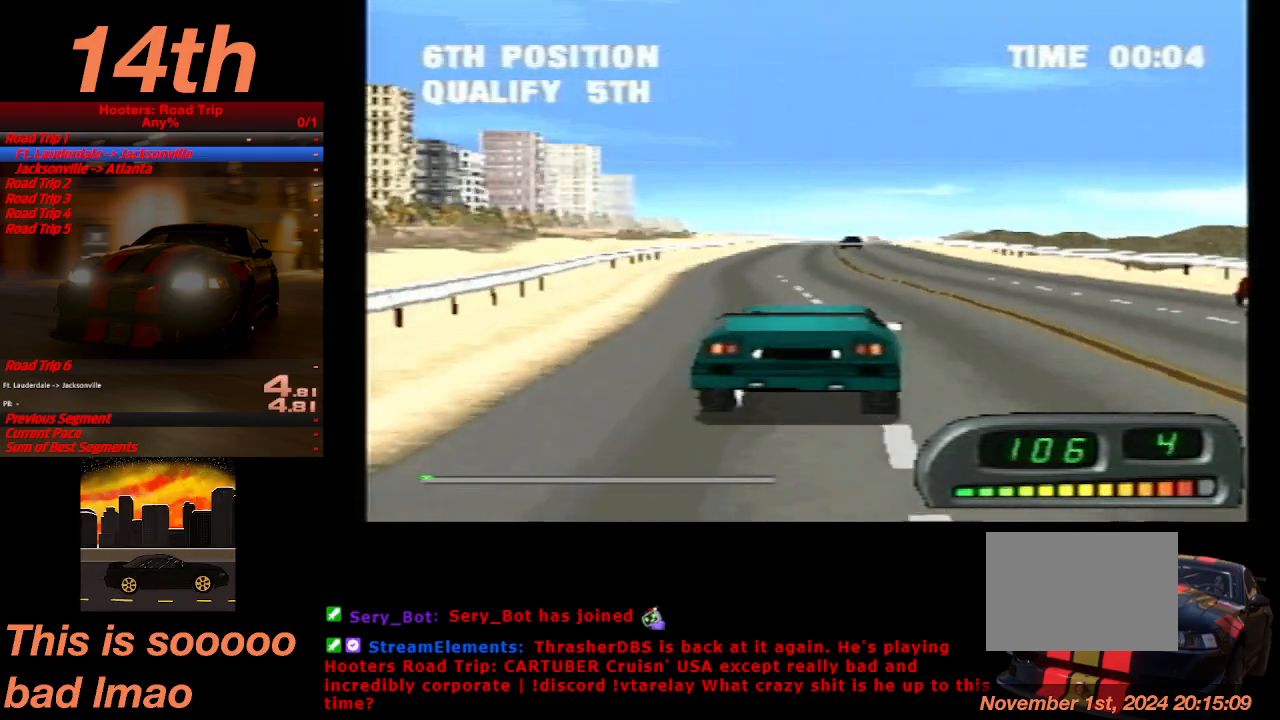
{"buttons": ["CROSS"], "left_stick": "center", "events": []}
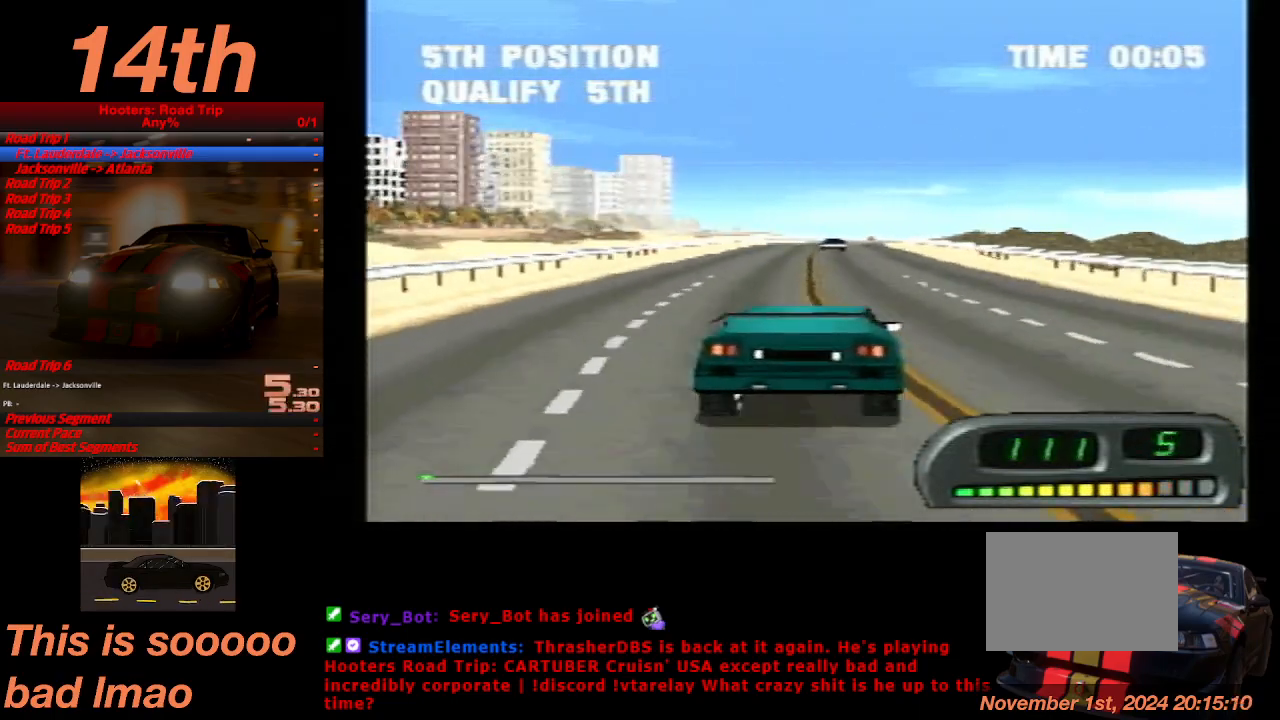
{"buttons": ["CROSS"], "left_stick": "center", "events": [[300, "DPAD_LEFT", "down"], [367, "DPAD_LEFT", "up"]]}
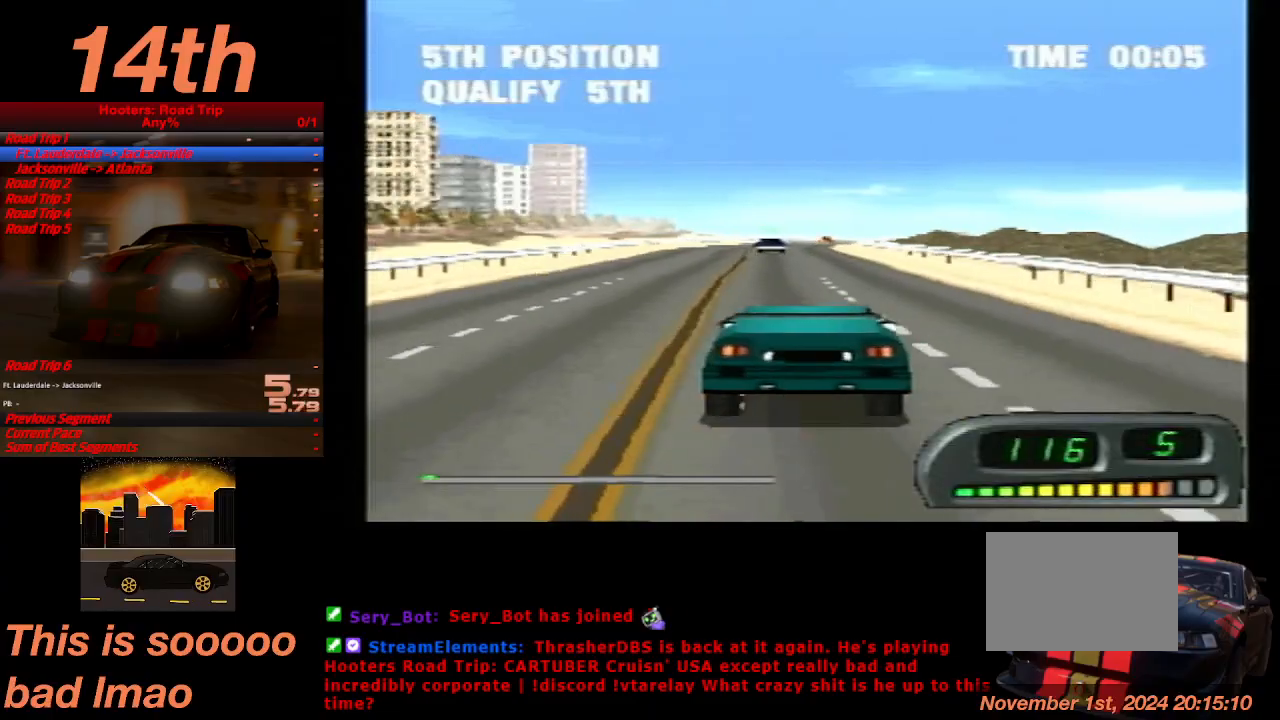
{"buttons": ["CROSS"], "left_stick": "center", "events": []}
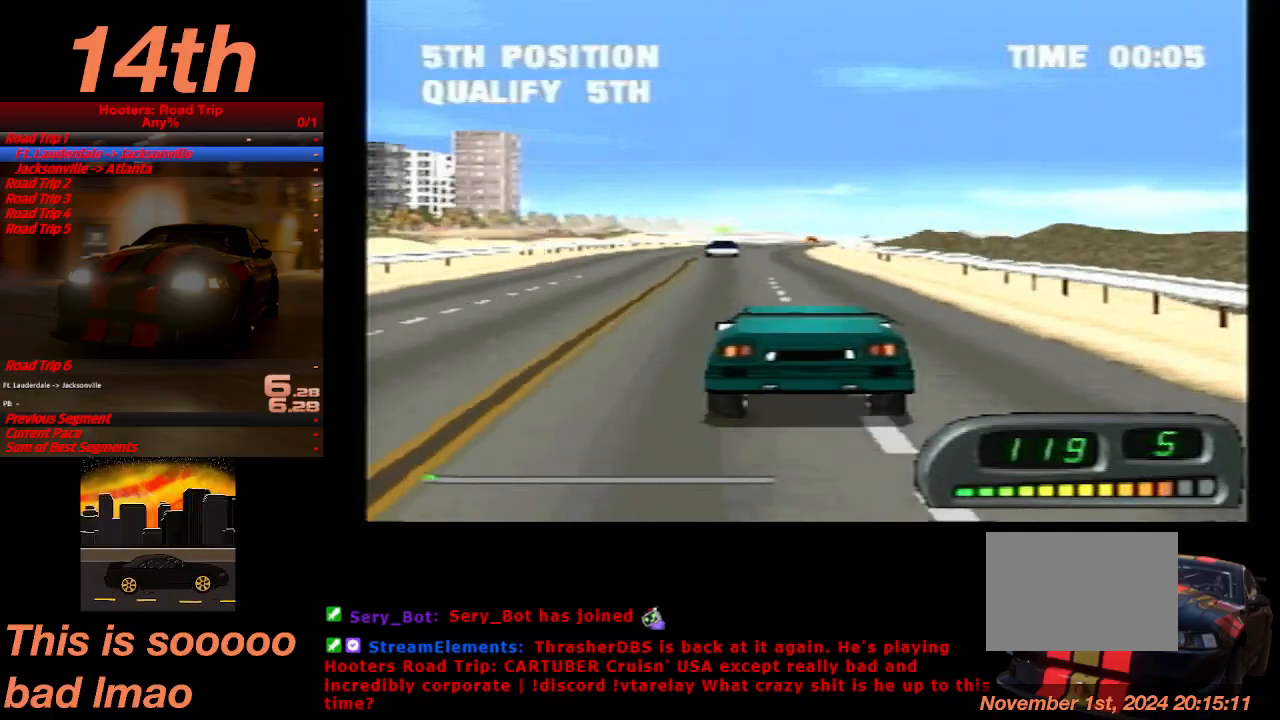
{"buttons": ["CROSS"], "left_stick": "center", "events": []}
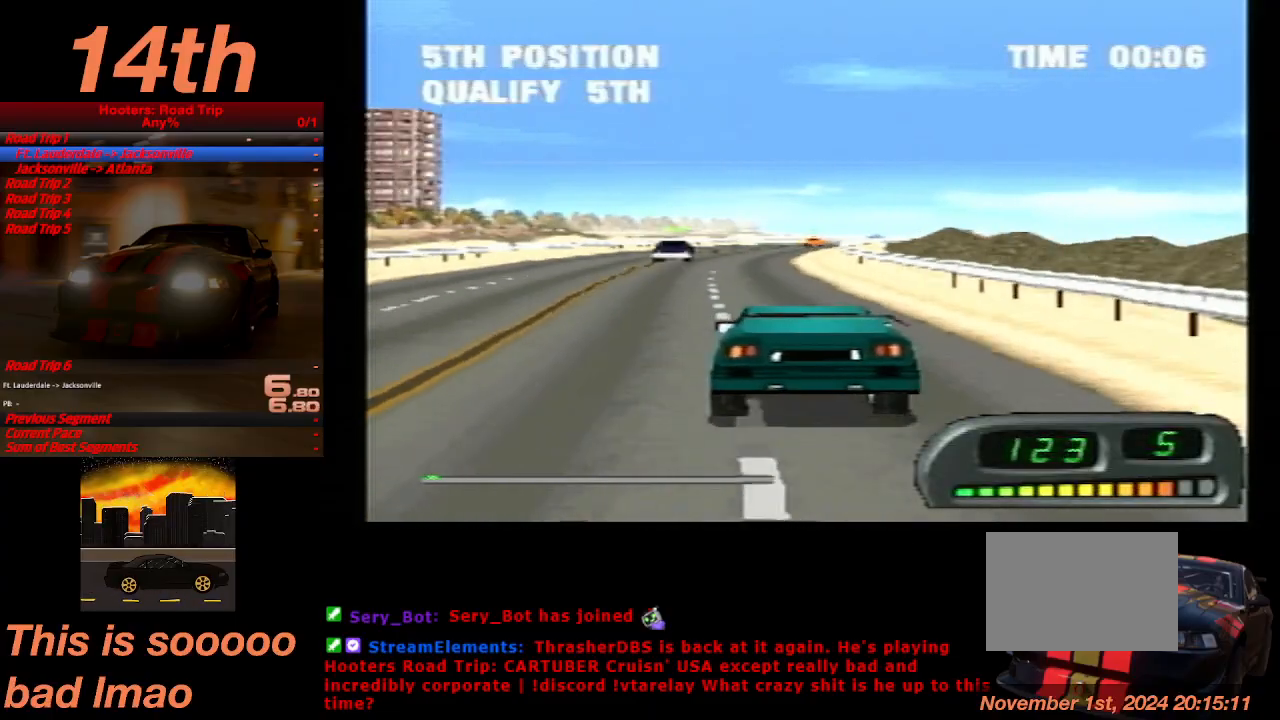
{"buttons": ["CROSS", "DPAD_RIGHT"], "left_stick": "center", "events": [[433, "DPAD_RIGHT", "down"]]}
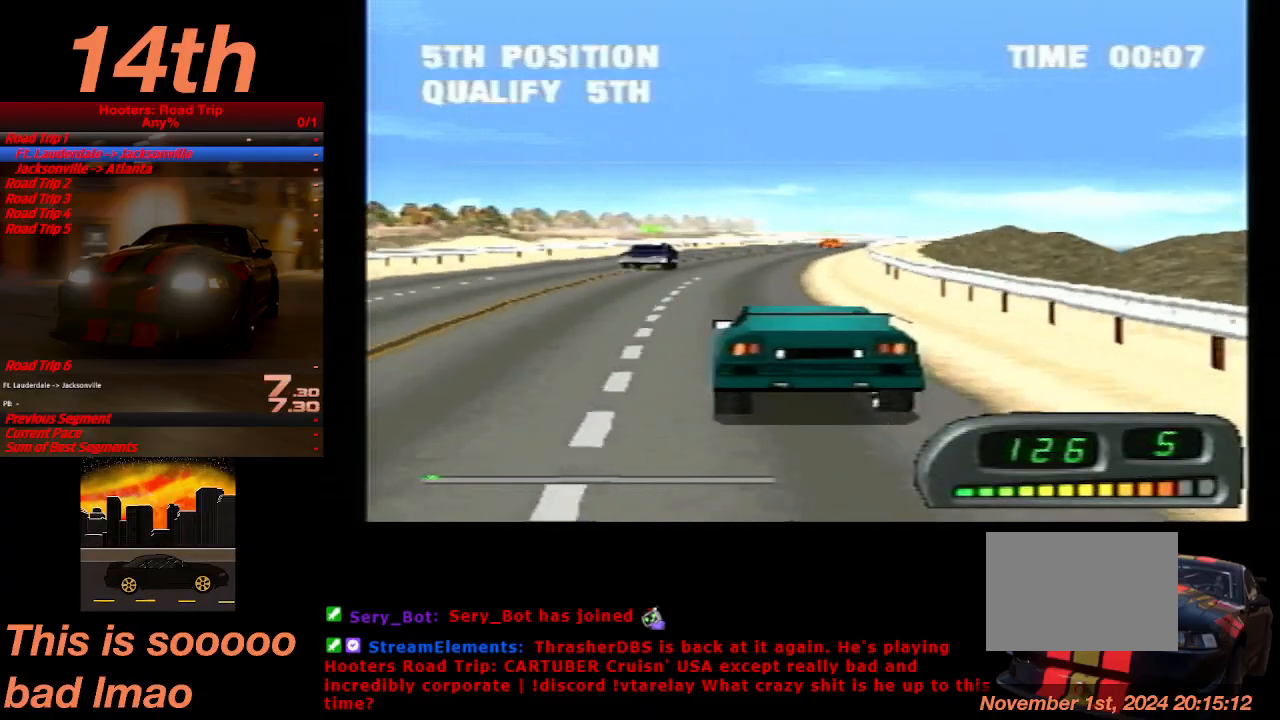
{"buttons": ["CROSS", "DPAD_RIGHT"], "left_stick": "center", "events": [[67, "DPAD_RIGHT", "up"], [433, "DPAD_RIGHT", "down"]]}
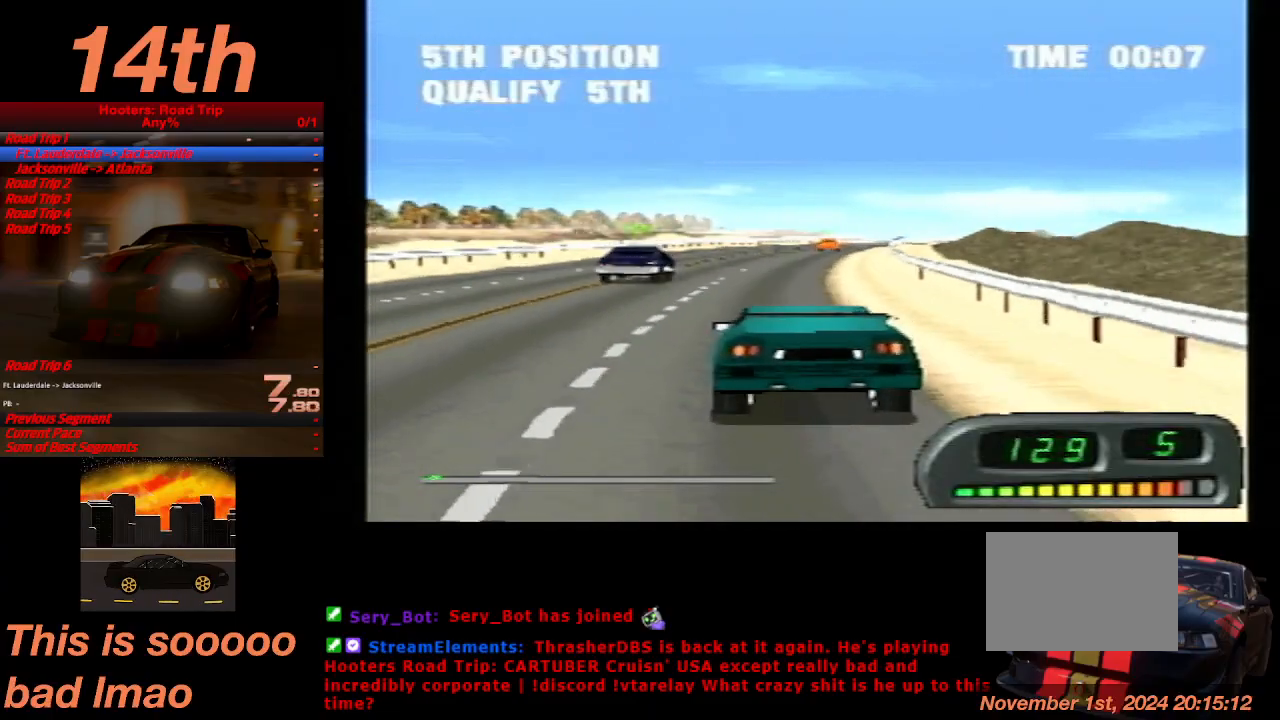
{"buttons": ["CROSS", "DPAD_LEFT"], "left_stick": "center", "events": [[33, "DPAD_RIGHT", "up"], [433, "DPAD_LEFT", "down"]]}
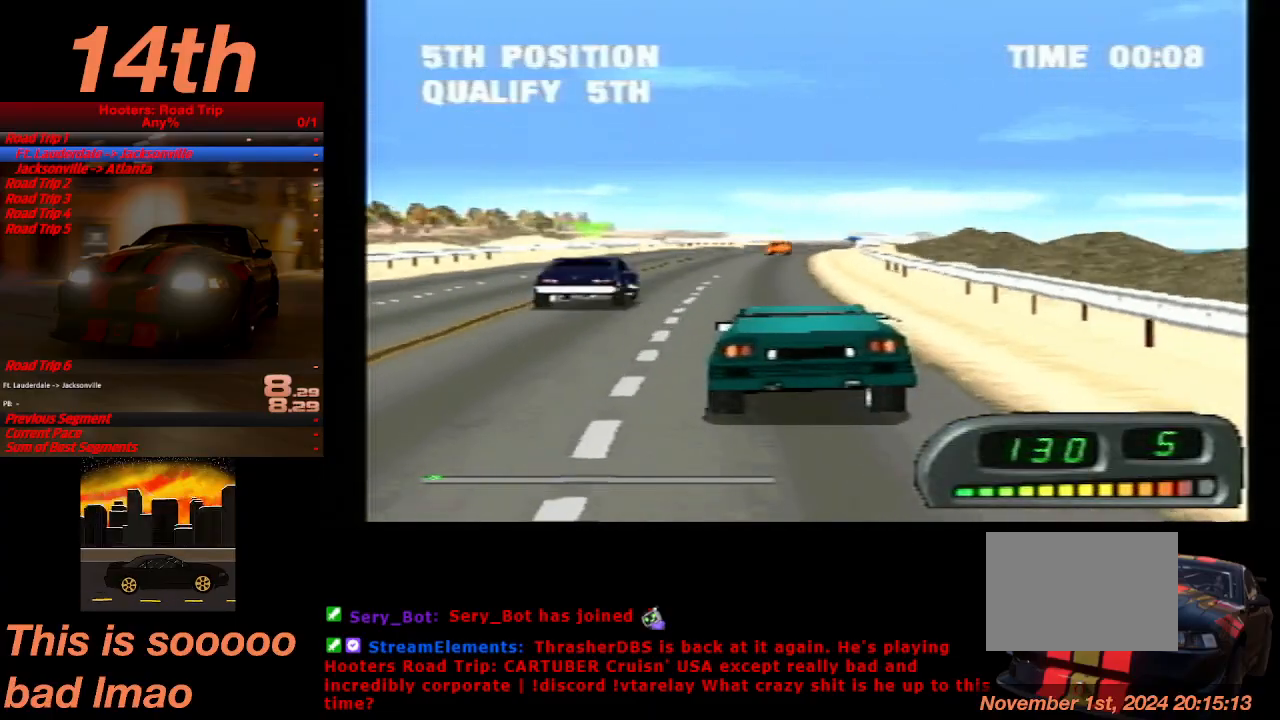
{"buttons": ["CROSS"], "left_stick": "center", "events": [[67, "DPAD_LEFT", "up"]]}